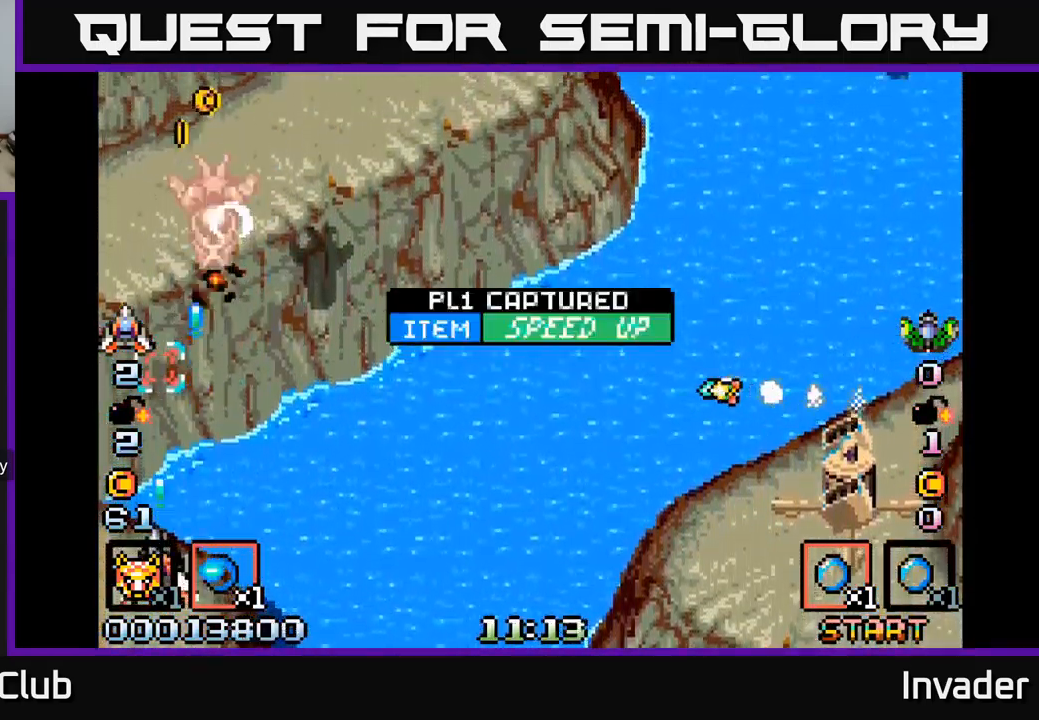
Gameplay with a controller (Xbox layout); each line is a JSON object with the inputs held at the frame after it. "events" lists button and stick changes between this image and that frame as [ms after this image, input, new state], when the widget could be followed in between. Not read: left_stick.
{"buttons": ["DPAD_DOWN", "DPAD_RIGHT"], "right_stick": "center", "events": [[34, "DPAD_DOWN", "down"], [67, "DPAD_DOWN", "up"], [100, "B", "up"], [167, "B", "down"], [200, "DPAD_UP", "down"], [267, "DPAD_RIGHT", "down"], [284, "B", "up"], [284, "DPAD_UP", "up"], [334, "B", "down"], [434, "B", "up"], [467, "DPAD_DOWN", "down"]]}
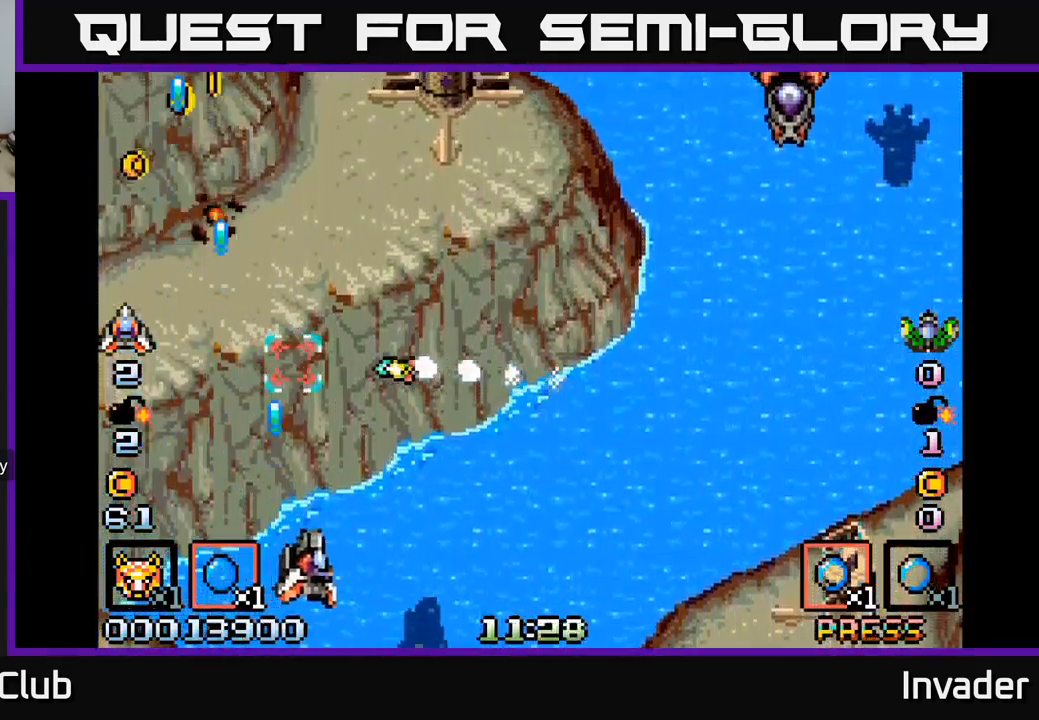
{"buttons": ["DPAD_UP"], "right_stick": "center", "events": [[17, "DPAD_DOWN", "up"], [34, "B", "down"], [134, "B", "up"], [200, "B", "down"], [234, "DPAD_UP", "down"], [250, "DPAD_RIGHT", "up"], [300, "B", "up"], [384, "B", "down"], [484, "B", "up"]]}
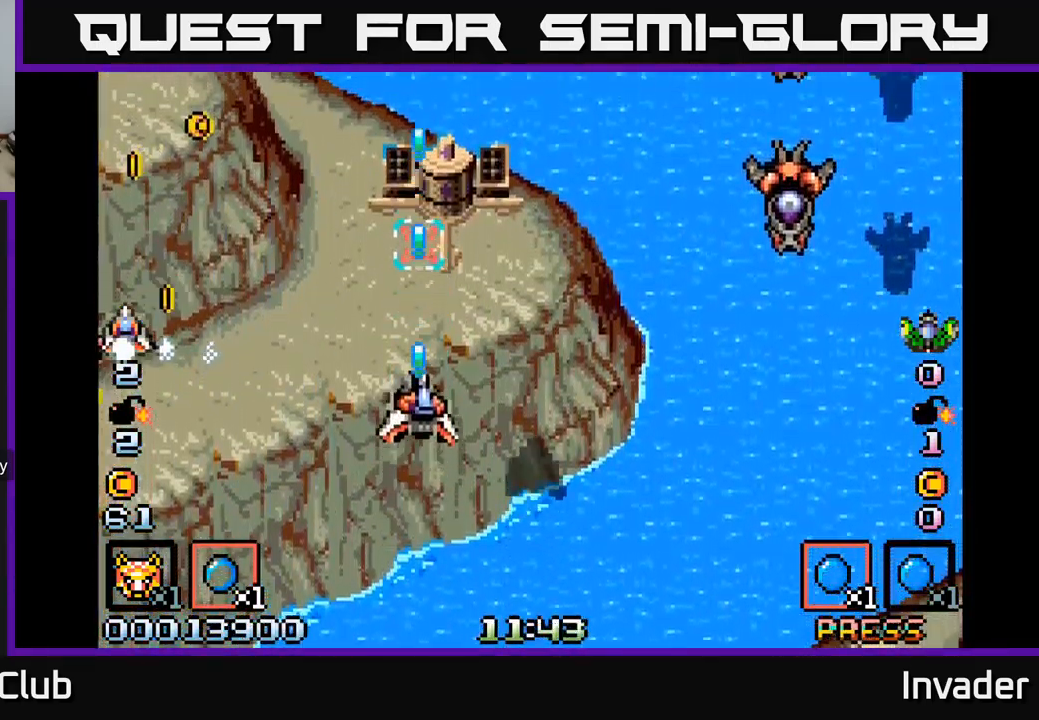
{"buttons": ["DPAD_DOWN", "DPAD_RIGHT"], "right_stick": "center", "events": [[84, "B", "down"], [84, "DPAD_RIGHT", "down"], [84, "DPAD_UP", "up"], [134, "B", "up"], [134, "DPAD_DOWN", "down"], [167, "A", "down"], [234, "DPAD_DOWN", "up"], [267, "DPAD_DOWN", "down"], [284, "A", "up"], [284, "DPAD_DOWN", "up"], [350, "B", "down"], [467, "B", "up"], [500, "DPAD_DOWN", "down"]]}
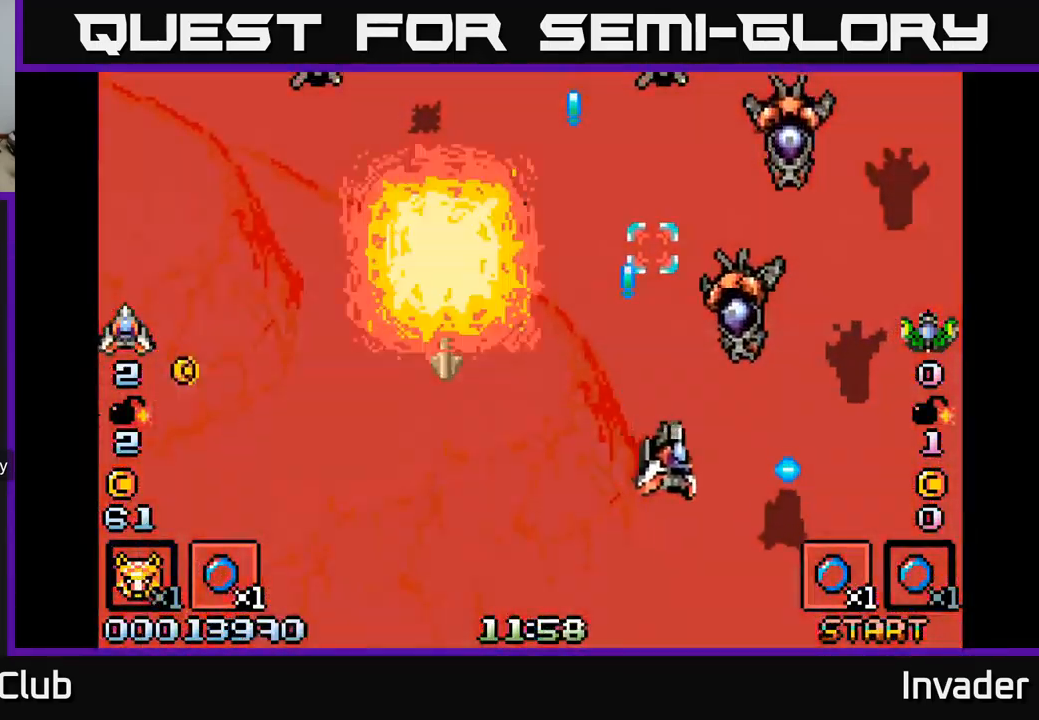
{"buttons": ["B"], "right_stick": "center", "events": [[17, "B", "down"], [34, "DPAD_RIGHT", "up"], [100, "B", "up"], [134, "DPAD_RIGHT", "down"], [167, "DPAD_DOWN", "up"], [184, "B", "down"], [284, "B", "up"], [334, "B", "down"], [434, "B", "up"], [484, "DPAD_RIGHT", "up"], [500, "B", "down"]]}
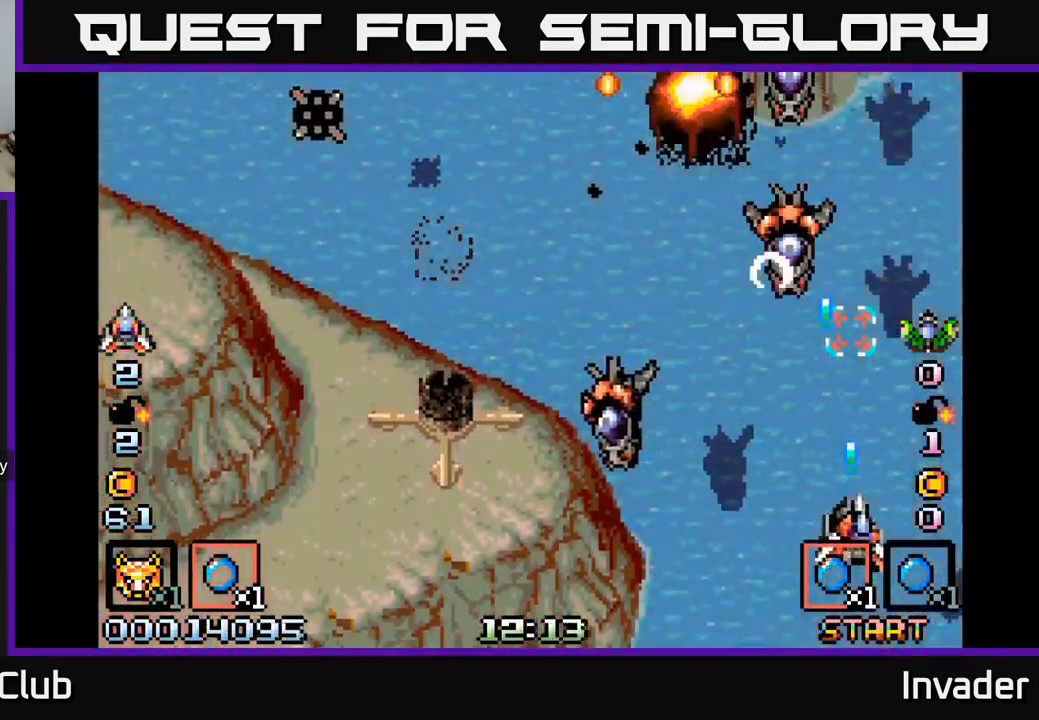
{"buttons": ["B", "DPAD_DOWN"], "right_stick": "center", "events": [[34, "DPAD_LEFT", "down"], [50, "DPAD_DOWN", "down"], [100, "B", "up"], [167, "B", "down"], [234, "DPAD_DOWN", "up"], [250, "DPAD_LEFT", "up"], [267, "B", "up"], [284, "DPAD_RIGHT", "down"], [317, "B", "down"], [417, "B", "up"], [434, "DPAD_DOWN", "down"], [451, "DPAD_RIGHT", "up"], [484, "B", "down"]]}
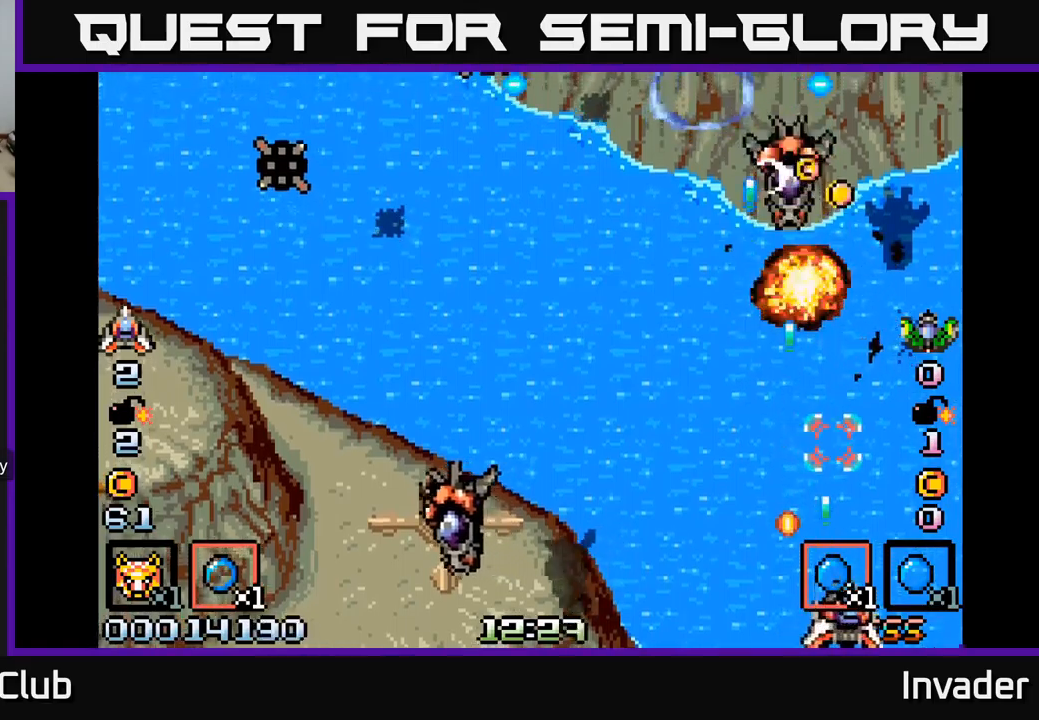
{"buttons": ["DPAD_LEFT"], "right_stick": "center"}
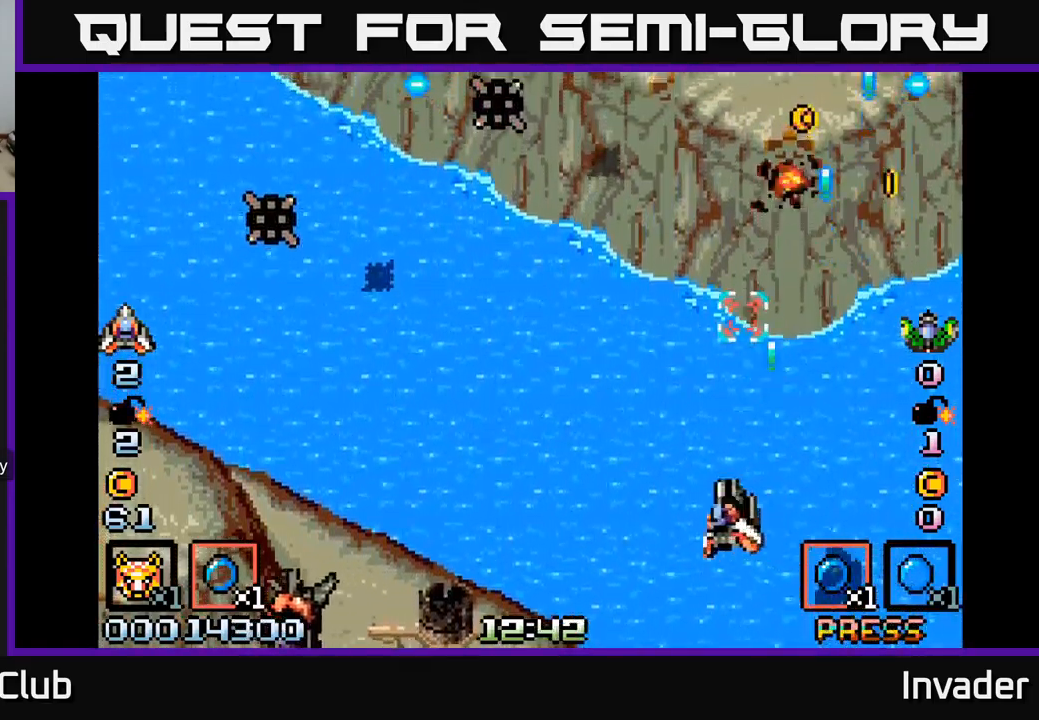
{"buttons": ["DPAD_LEFT"], "right_stick": "center", "events": [[50, "B", "down"], [150, "B", "up"], [250, "B", "down"], [300, "DPAD_UP", "down"], [317, "B", "up"], [417, "B", "down"], [500, "B", "up"], [500, "DPAD_UP", "up"]]}
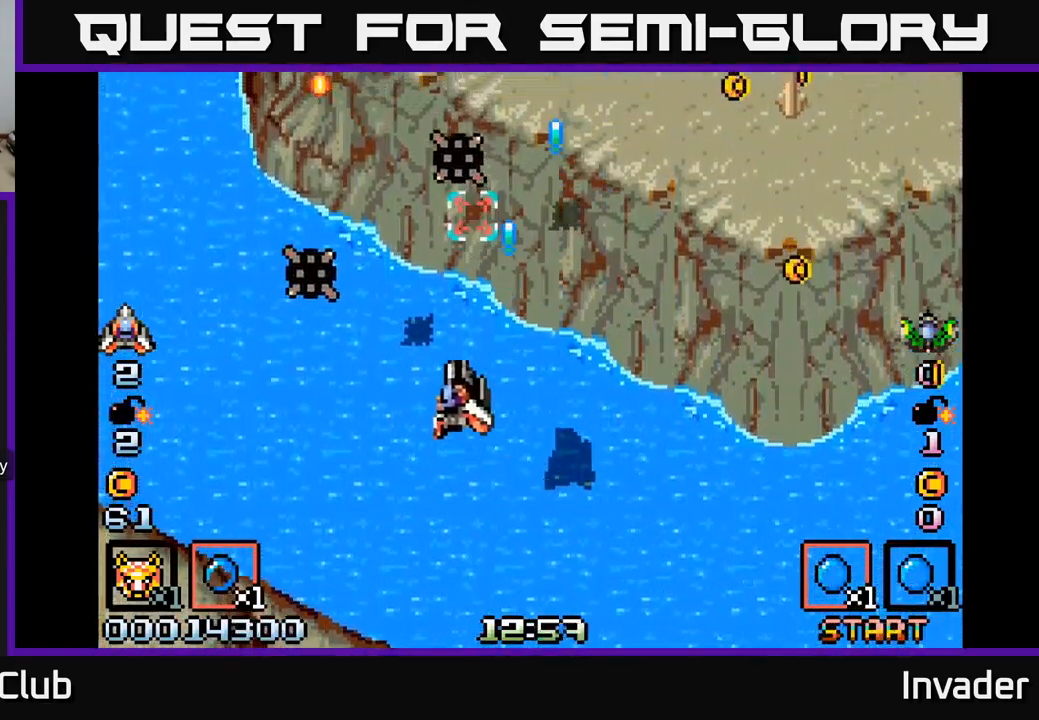
{"buttons": ["B", "DPAD_RIGHT"], "right_stick": "center", "events": [[83, "B", "down"], [167, "B", "up"], [250, "B", "down"], [250, "DPAD_DOWN", "down"], [317, "DPAD_LEFT", "up"], [350, "B", "up"], [383, "DPAD_RIGHT", "down"], [400, "B", "down"], [417, "DPAD_DOWN", "up"]]}
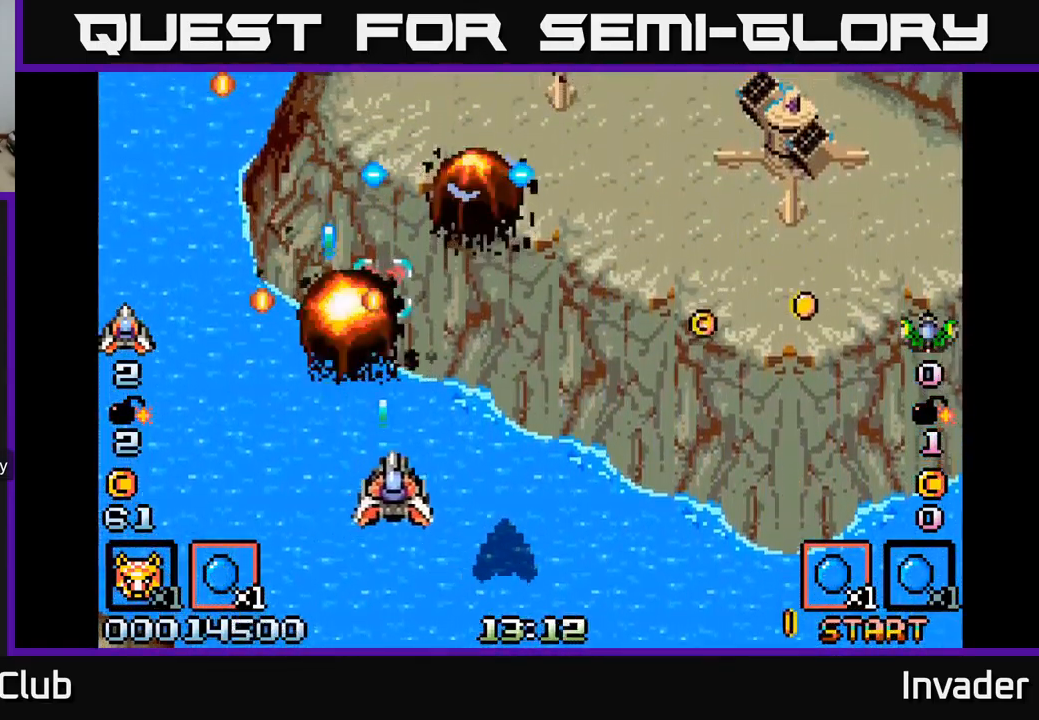
{"buttons": ["B", "DPAD_RIGHT"], "right_stick": "center", "events": [[17, "B", "up"], [100, "B", "down"], [217, "B", "up"], [300, "B", "down"], [400, "B", "up"], [483, "B", "down"]]}
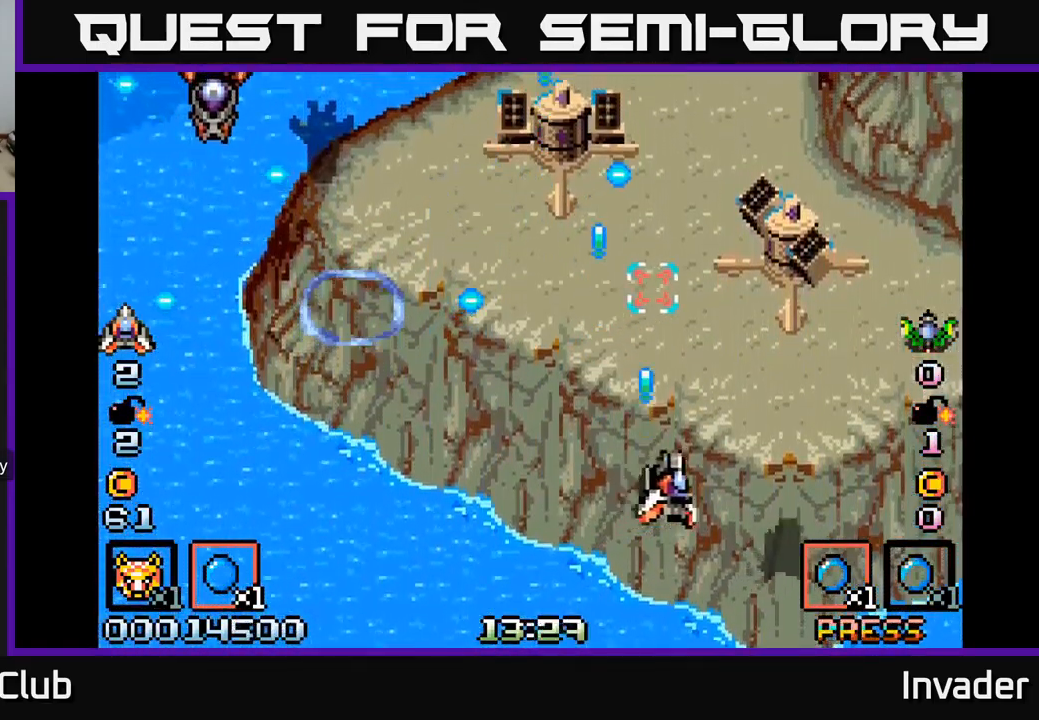
{"buttons": ["DPAD_LEFT"], "right_stick": "center", "events": [[67, "B", "up"], [167, "B", "down"], [233, "B", "up"], [283, "DPAD_RIGHT", "up"], [300, "DPAD_LEFT", "down"], [317, "A", "down"], [450, "A", "up"]]}
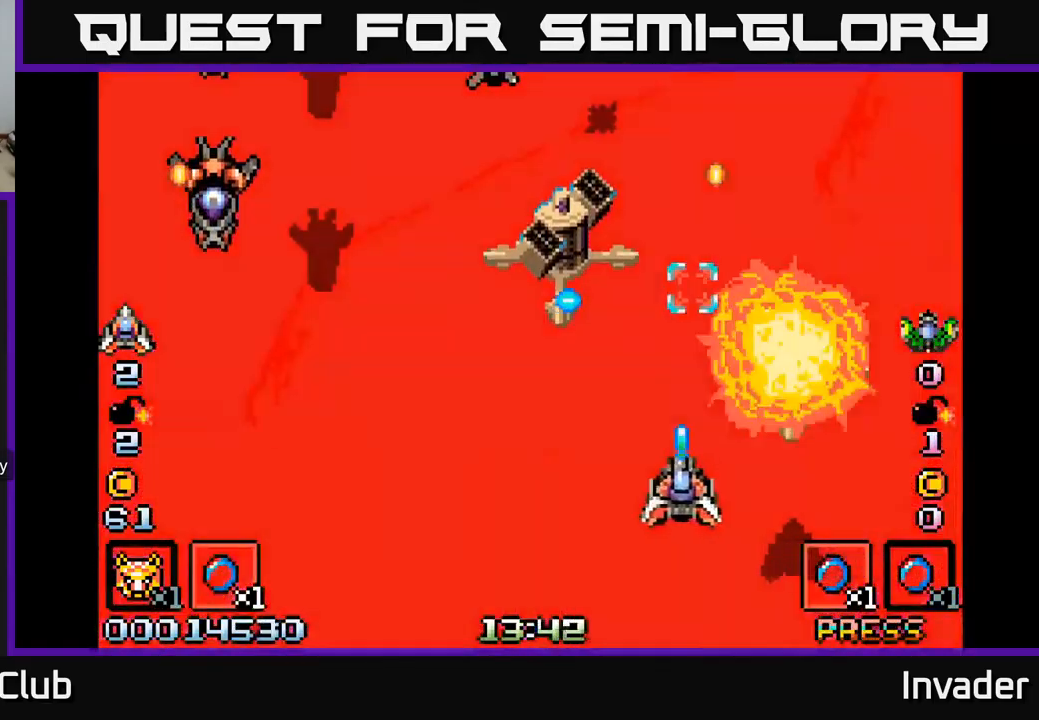
{"buttons": ["A", "DPAD_LEFT"], "right_stick": "center", "events": [[17, "B", "down"], [83, "DPAD_UP", "down"], [150, "B", "up"], [167, "DPAD_UP", "up"], [233, "A", "down"], [233, "DPAD_DOWN", "down"], [333, "A", "up"], [333, "B", "down"], [350, "B", "up"], [367, "B", "down"], [383, "DPAD_DOWN", "up"], [450, "A", "down"], [483, "B", "up"]]}
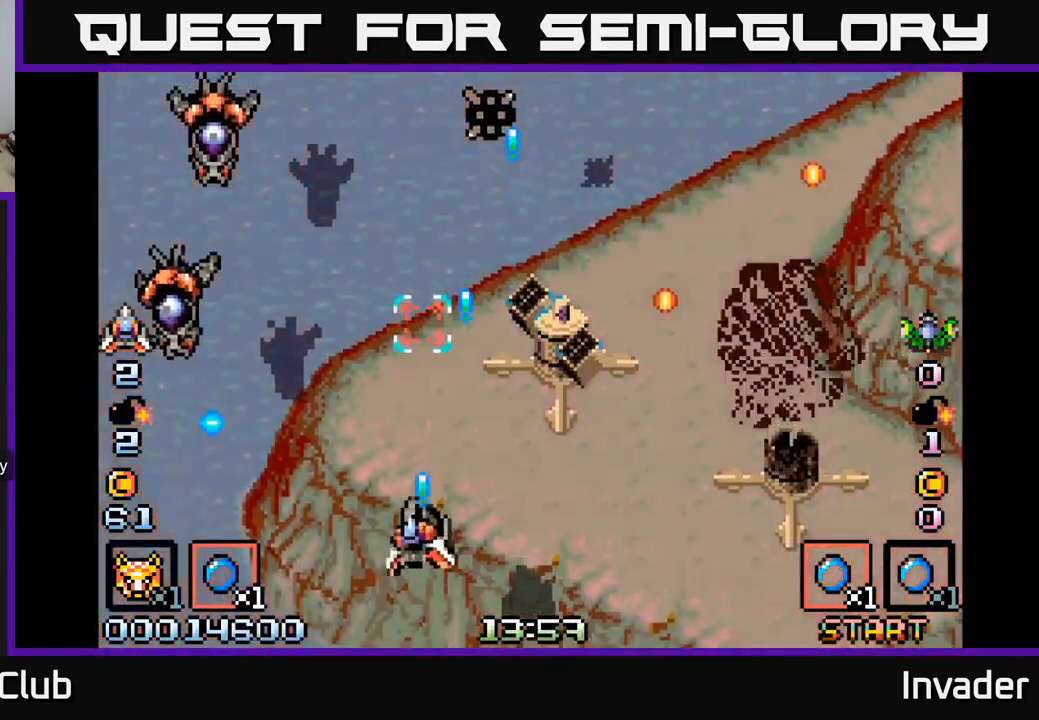
{"buttons": ["DPAD_LEFT"], "right_stick": "center", "events": [[17, "DPAD_DOWN", "down"], [17, "DPAD_LEFT", "up"], [67, "A", "up"], [133, "DPAD_RIGHT", "down"], [167, "B", "down"], [183, "DPAD_DOWN", "up"], [300, "B", "up"], [317, "DPAD_DOWN", "down"], [367, "B", "down"], [383, "A", "down"], [400, "B", "up"], [400, "DPAD_RIGHT", "up"], [450, "DPAD_DOWN", "up"], [467, "B", "down"], [467, "DPAD_LEFT", "down"], [483, "A", "up"], [483, "B", "up"]]}
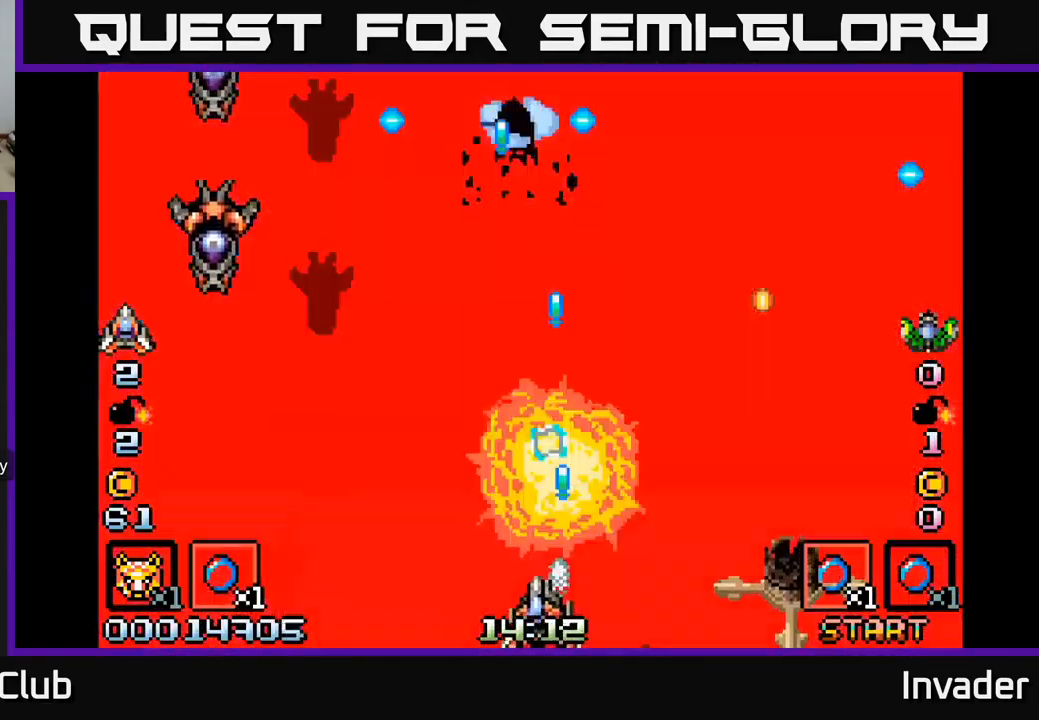
{"buttons": [], "right_stick": "center", "events": [[17, "B", "down"], [167, "B", "up"], [250, "B", "down"], [333, "B", "up"], [417, "B", "down"], [500, "B", "up"], [500, "DPAD_LEFT", "up"]]}
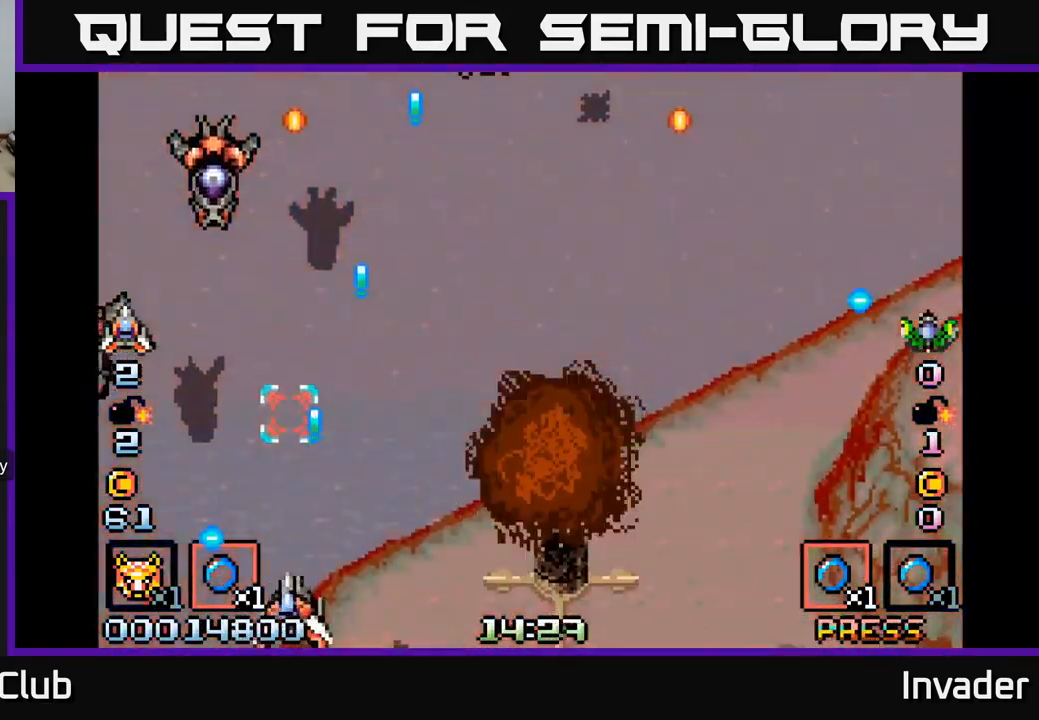
{"buttons": ["B", "DPAD_LEFT"], "right_stick": "center", "events": [[17, "DPAD_RIGHT", "down"], [17, "DPAD_UP", "down"], [67, "B", "down"], [100, "DPAD_RIGHT", "up"], [133, "DPAD_LEFT", "down"], [183, "B", "up"], [183, "DPAD_UP", "up"], [283, "B", "down"], [333, "B", "up"], [450, "B", "down"]]}
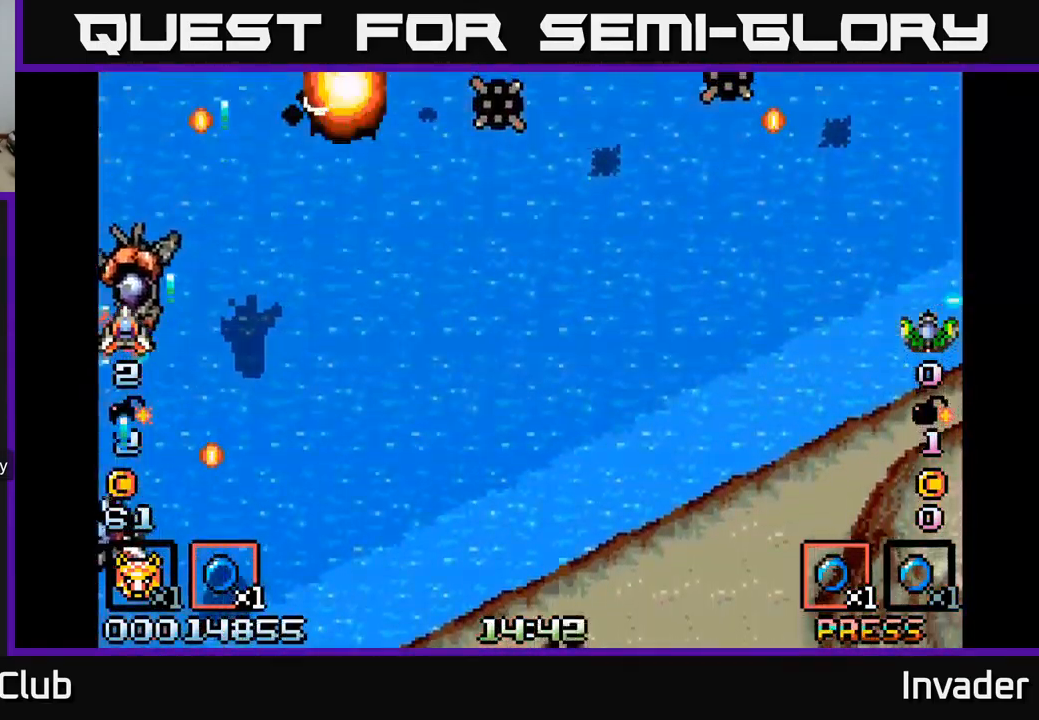
{"buttons": ["DPAD_RIGHT"], "right_stick": "center", "events": [[17, "B", "up"], [33, "DPAD_UP", "down"], [83, "B", "down"], [83, "DPAD_LEFT", "up"], [167, "B", "up"], [167, "DPAD_RIGHT", "down"], [167, "DPAD_UP", "up"], [217, "B", "down"], [333, "B", "up"], [400, "B", "down"], [499, "B", "up"]]}
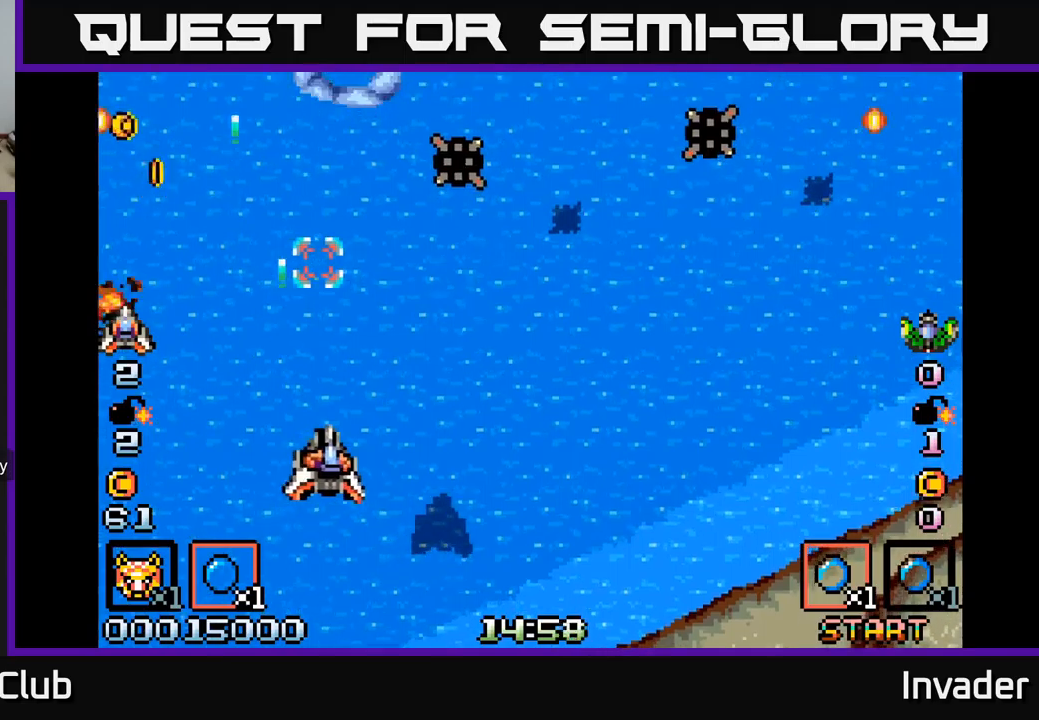
{"buttons": ["DPAD_RIGHT"], "right_stick": "center", "events": [[67, "B", "down"], [133, "B", "up"], [200, "B", "down"], [300, "B", "up"], [367, "B", "down"], [483, "B", "up"]]}
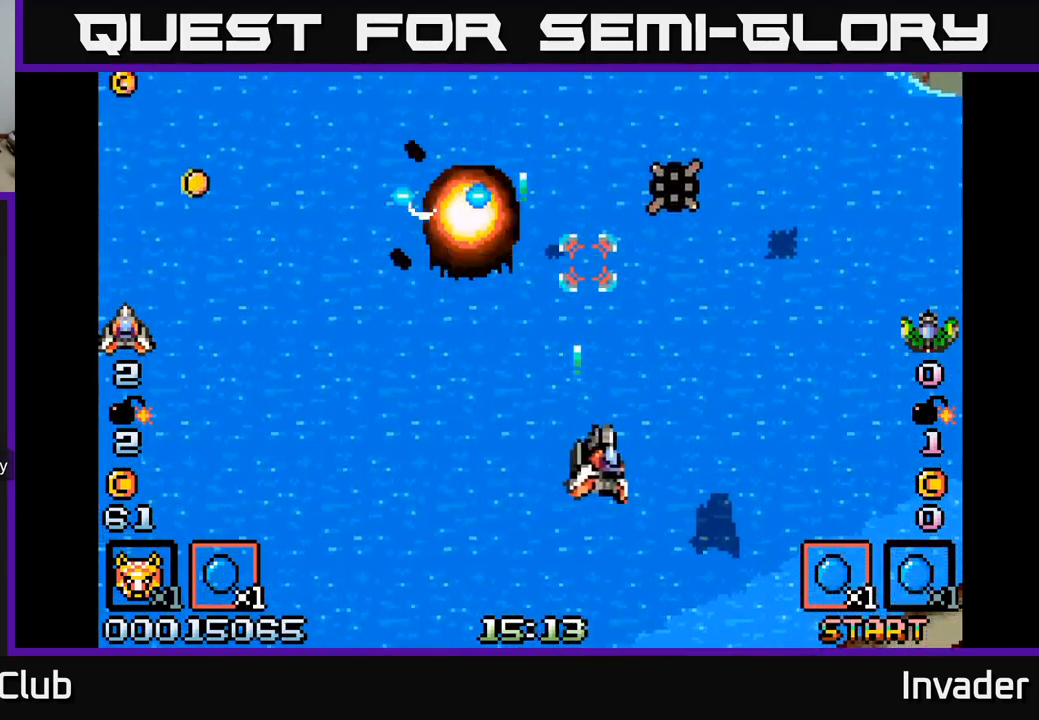
{"buttons": ["B", "DPAD_LEFT"], "right_stick": "center", "events": [[50, "B", "down"], [150, "B", "up"], [200, "DPAD_DOWN", "down"], [217, "B", "down"], [267, "DPAD_RIGHT", "up"], [333, "B", "up"], [333, "DPAD_LEFT", "down"], [383, "DPAD_DOWN", "up"], [417, "B", "down"]]}
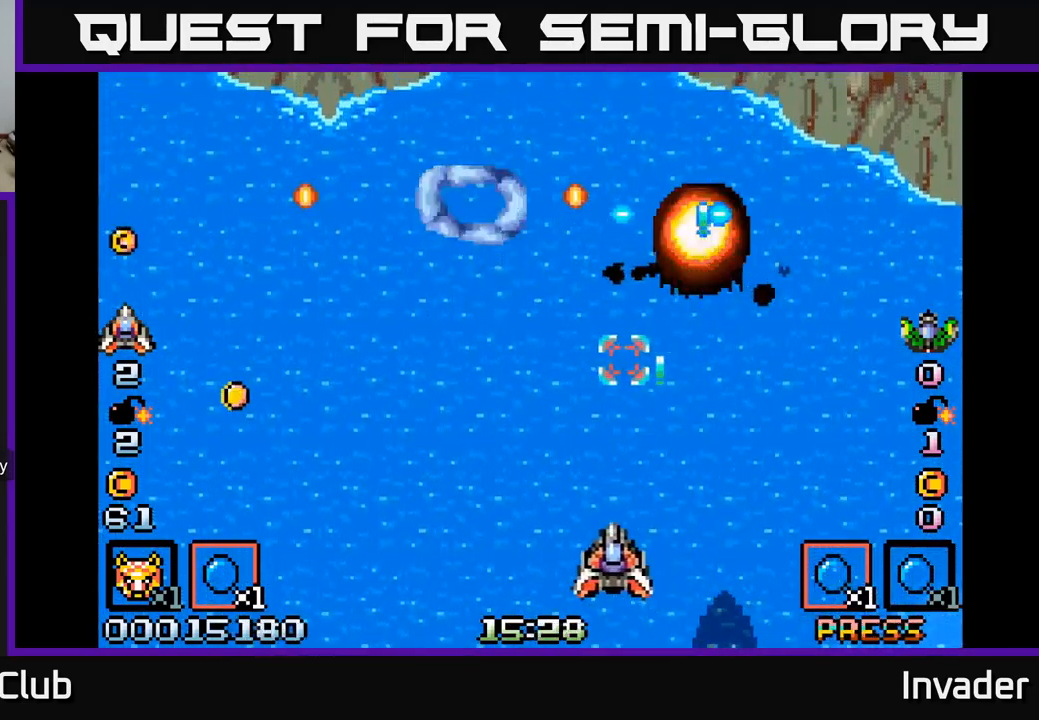
{"buttons": ["DPAD_LEFT"], "right_stick": "center", "events": [[17, "B", "up"], [117, "B", "down"], [217, "B", "up"], [300, "B", "down"], [400, "B", "up"]]}
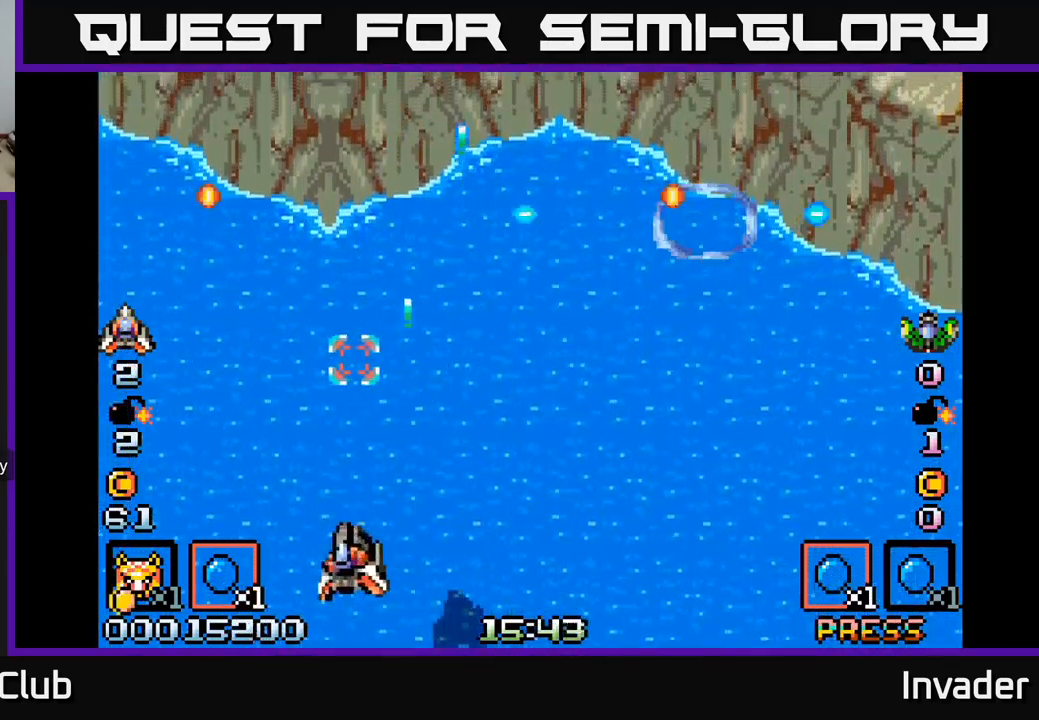
{"buttons": ["DPAD_UP", "DPAD_RIGHT"], "right_stick": "center", "events": [[17, "DPAD_LEFT", "up"], [33, "B", "down"], [33, "DPAD_UP", "down"], [67, "DPAD_RIGHT", "down"], [117, "B", "up"], [283, "DPAD_UP", "up"], [333, "B", "down"], [450, "DPAD_UP", "down"], [483, "B", "up"]]}
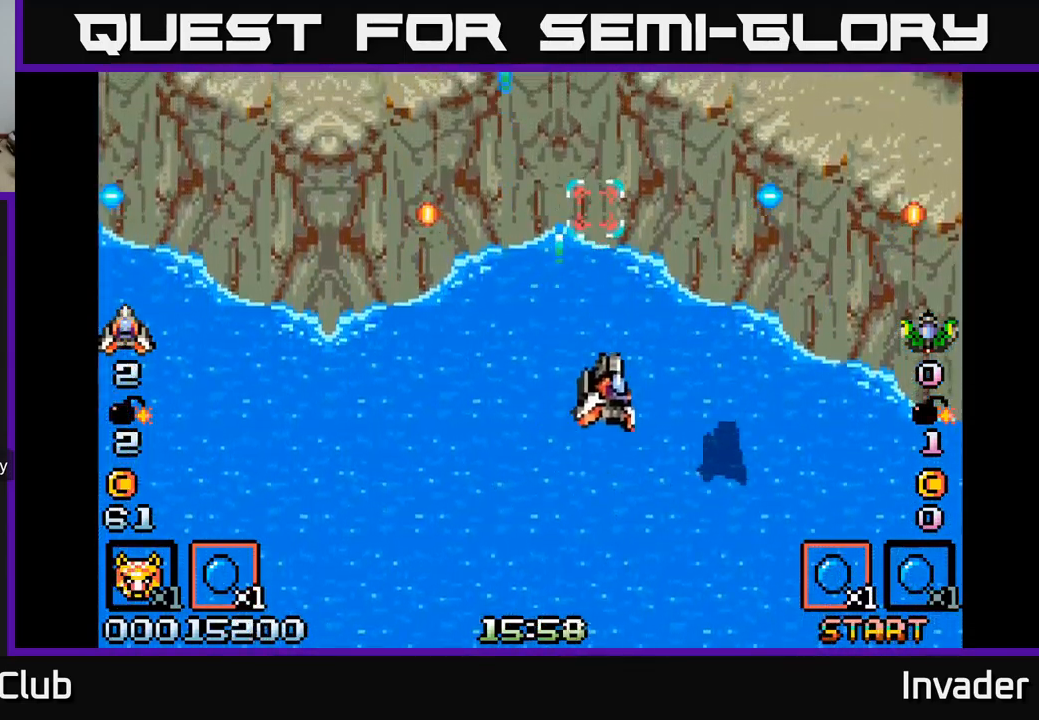
{"buttons": [], "right_stick": "center", "events": [[50, "DPAD_UP", "up"], [100, "DPAD_RIGHT", "up"], [183, "DPAD_LEFT", "down"], [367, "DPAD_LEFT", "up"]]}
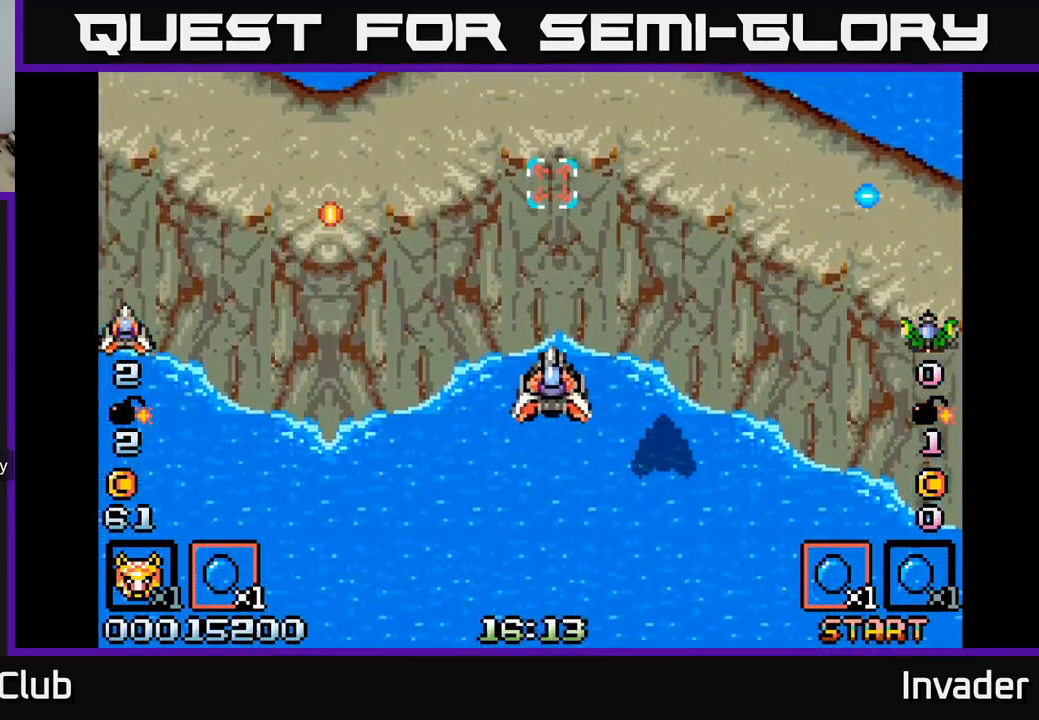
{"buttons": ["B", "DPAD_DOWN"], "right_stick": "center", "events": [[167, "B", "down"], [350, "B", "up"], [383, "B", "down"], [383, "DPAD_DOWN", "down"]]}